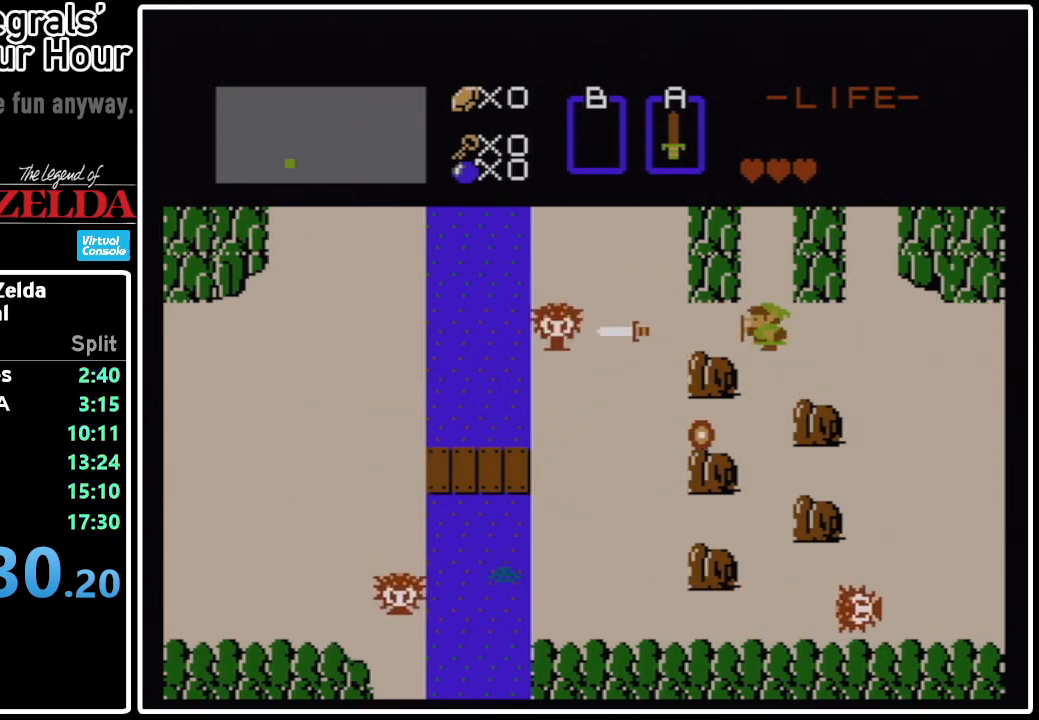
Gameplay with a controller (Nintendo layout); each line is a JSON object with the inputs held at the frame after it. "events" lists button and stick changes between this image and that frame as [ms after this image, input, new state], when the widget could be followed in between. Not read: L3 R3.
{"buttons": ["DPAD_LEFT"], "events": []}
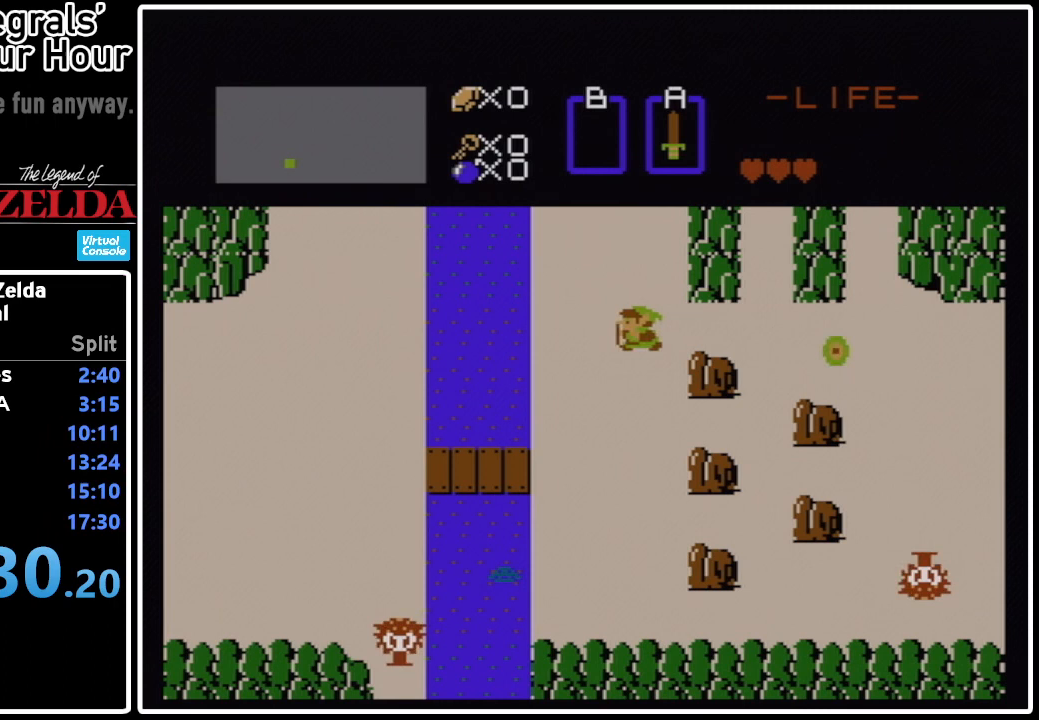
{"buttons": ["DPAD_DOWN"], "events": [[42, "DPAD_DOWN", "down"], [42, "DPAD_LEFT", "up"]]}
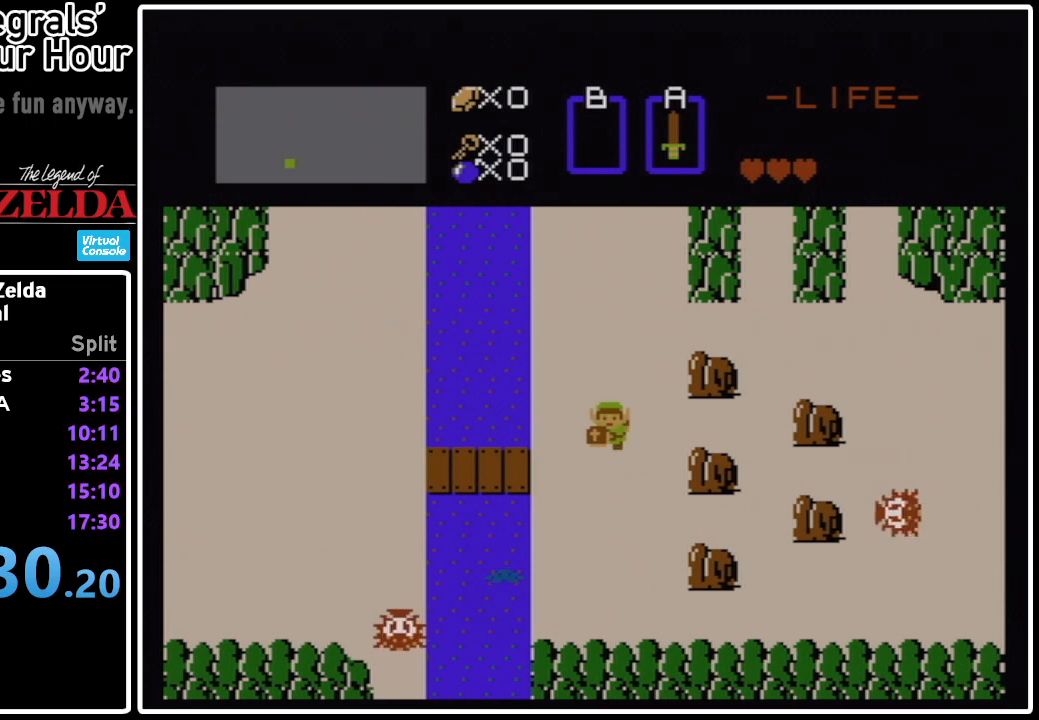
{"buttons": ["DPAD_RIGHT"], "events": [[83, "DPAD_DOWN", "up"], [83, "DPAD_RIGHT", "down"], [208, "DPAD_DOWN", "down"], [208, "DPAD_RIGHT", "up"], [417, "DPAD_DOWN", "up"], [417, "DPAD_RIGHT", "down"]]}
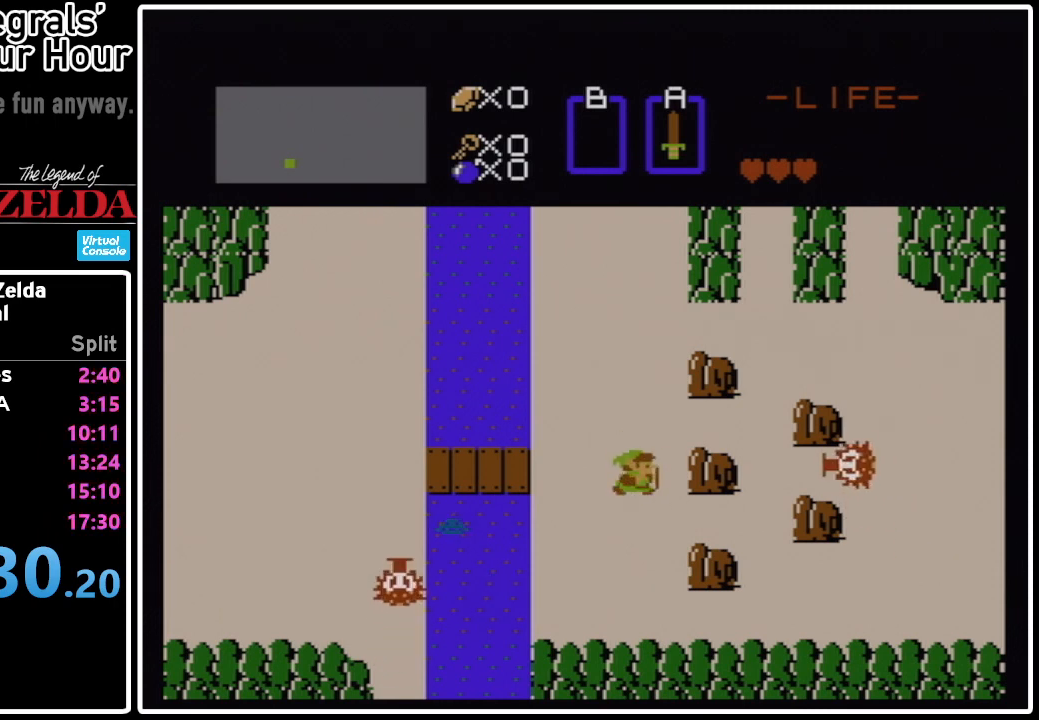
{"buttons": [], "events": [[334, "A", "down"], [417, "DPAD_RIGHT", "up"], [459, "A", "up"]]}
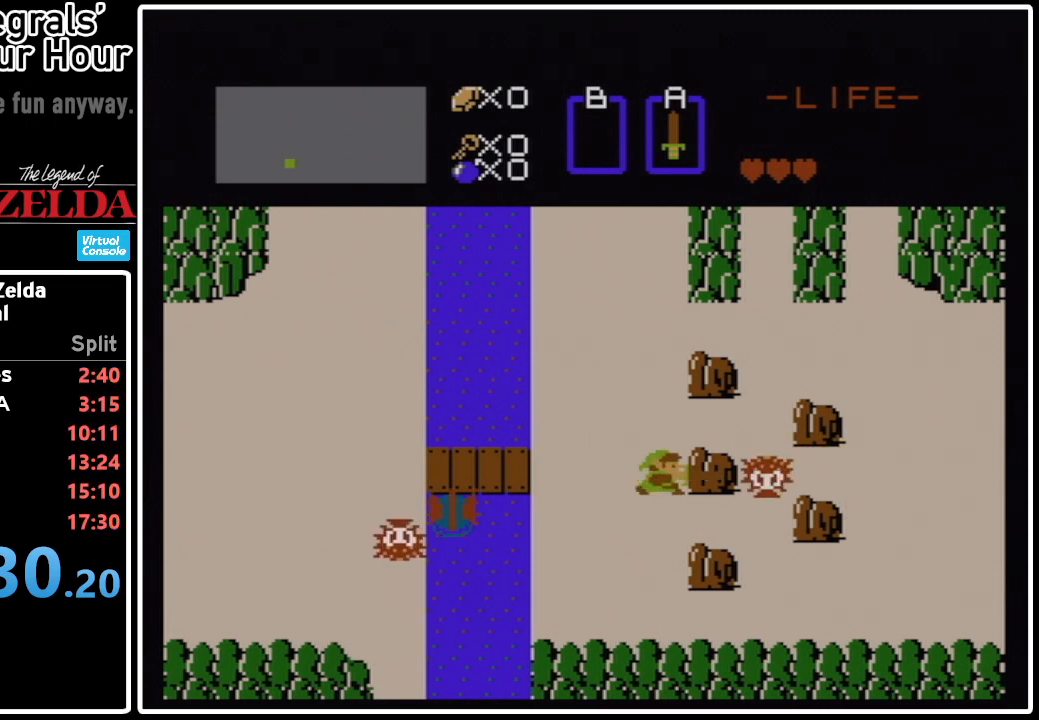
{"buttons": ["DPAD_RIGHT"], "events": [[167, "DPAD_DOWN", "down"], [417, "DPAD_DOWN", "up"], [417, "DPAD_RIGHT", "down"]]}
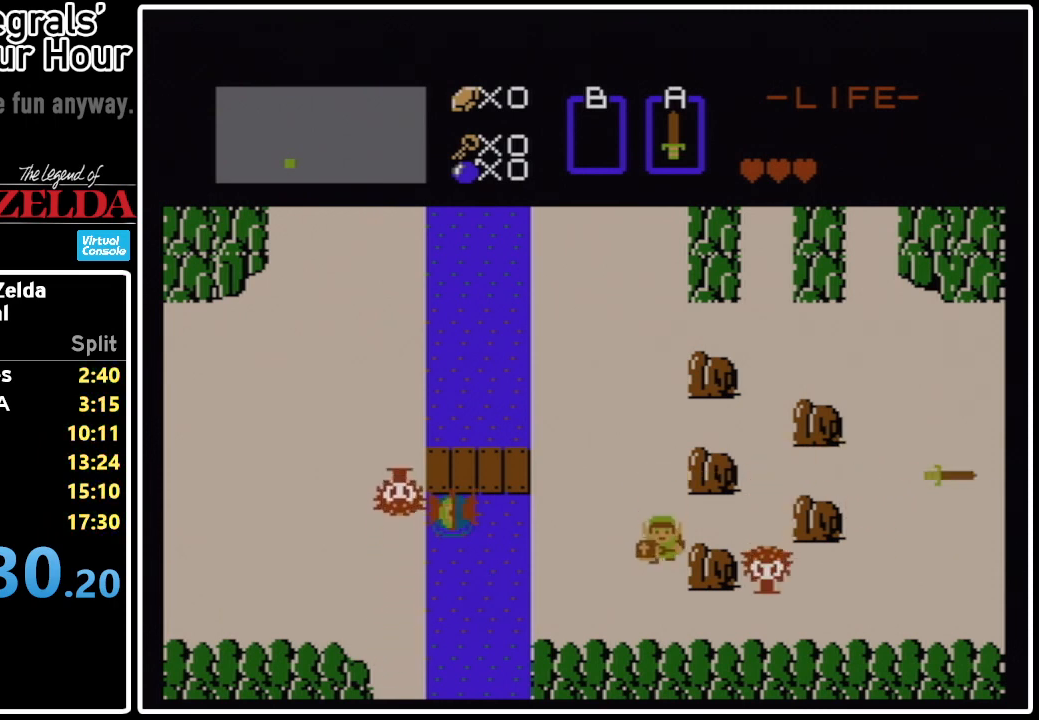
{"buttons": ["DPAD_DOWN"], "events": [[42, "A", "down"], [84, "DPAD_RIGHT", "up"], [209, "A", "up"], [292, "DPAD_DOWN", "down"]]}
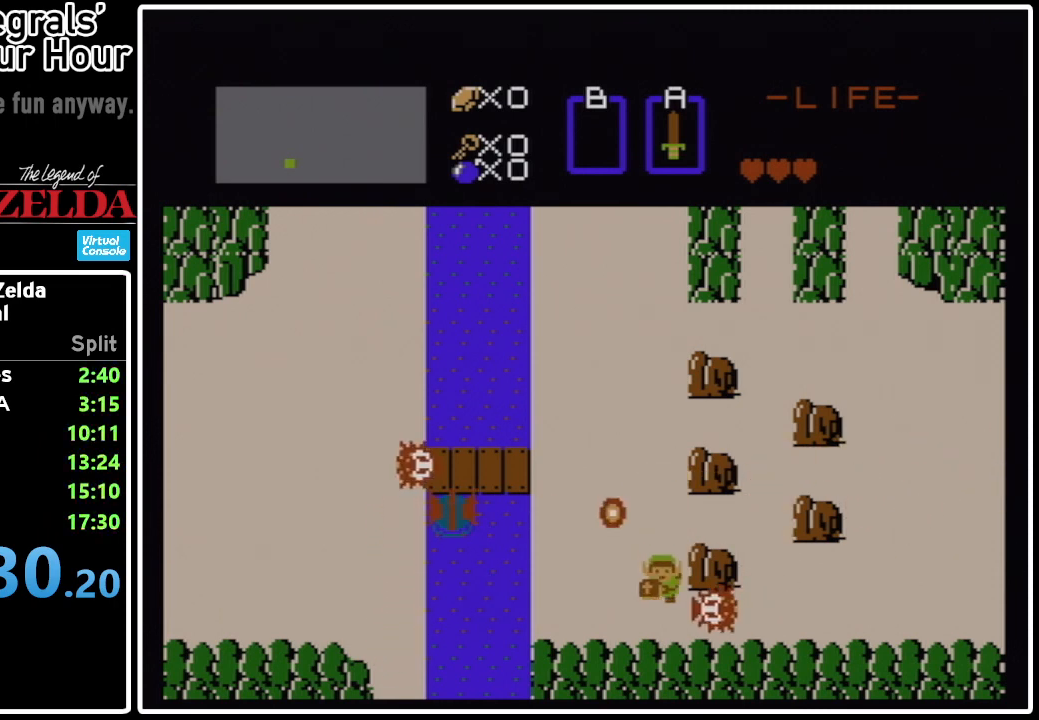
{"buttons": [], "events": [[42, "A", "down"], [42, "DPAD_DOWN", "up"], [83, "A", "up"]]}
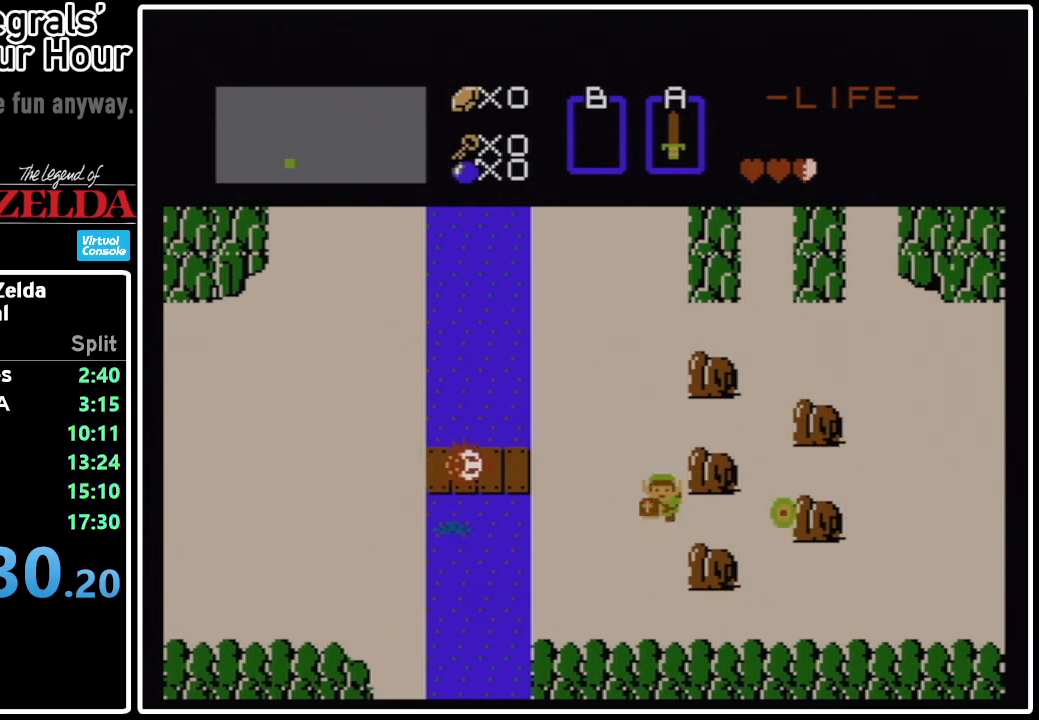
{"buttons": ["DPAD_UP"], "events": [[125, "DPAD_LEFT", "down"], [417, "DPAD_LEFT", "up"], [417, "DPAD_UP", "down"]]}
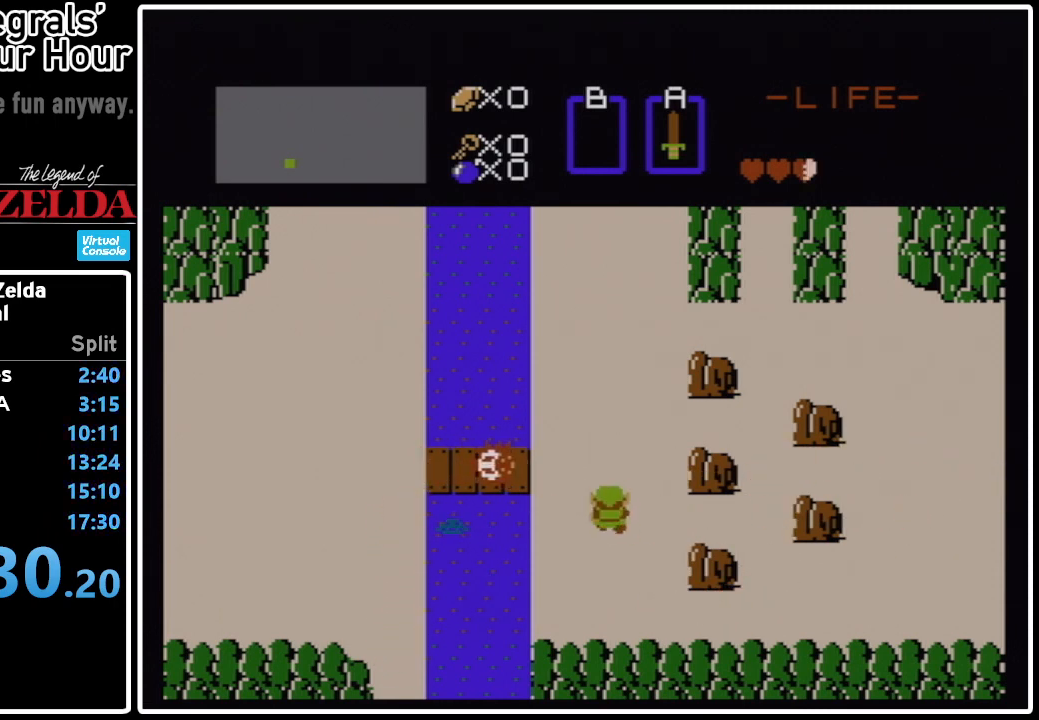
{"buttons": ["DPAD_LEFT"], "events": [[83, "DPAD_LEFT", "down"], [167, "DPAD_UP", "up"]]}
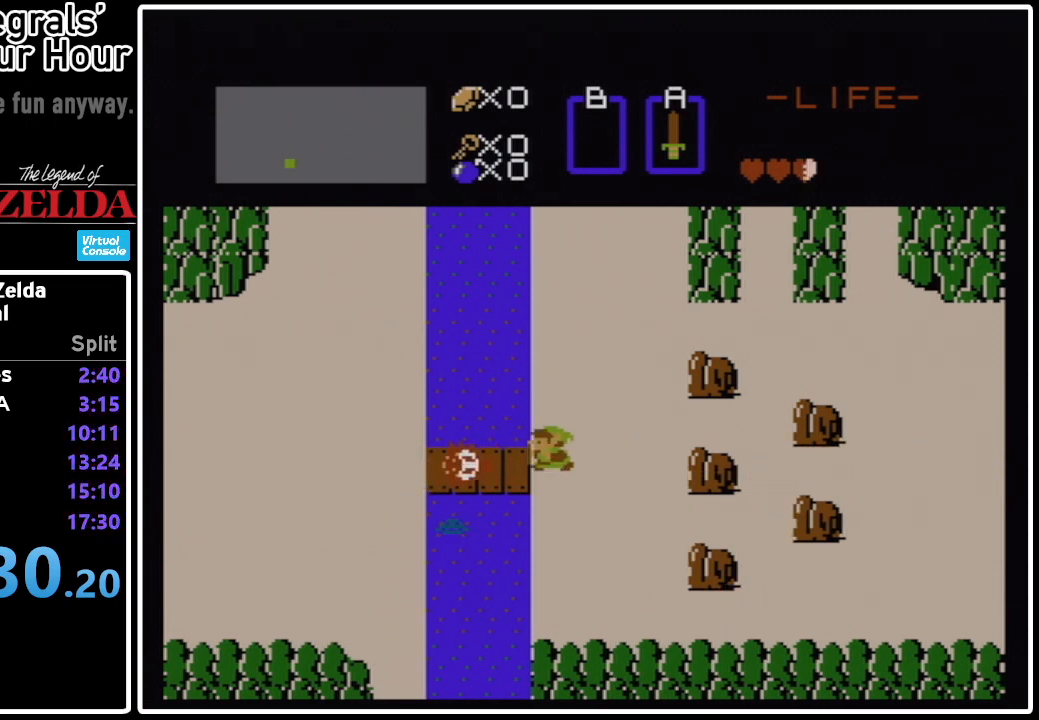
{"buttons": ["DPAD_LEFT"], "events": [[84, "A", "down"], [125, "A", "up"], [125, "DPAD_LEFT", "up"], [459, "DPAD_LEFT", "down"]]}
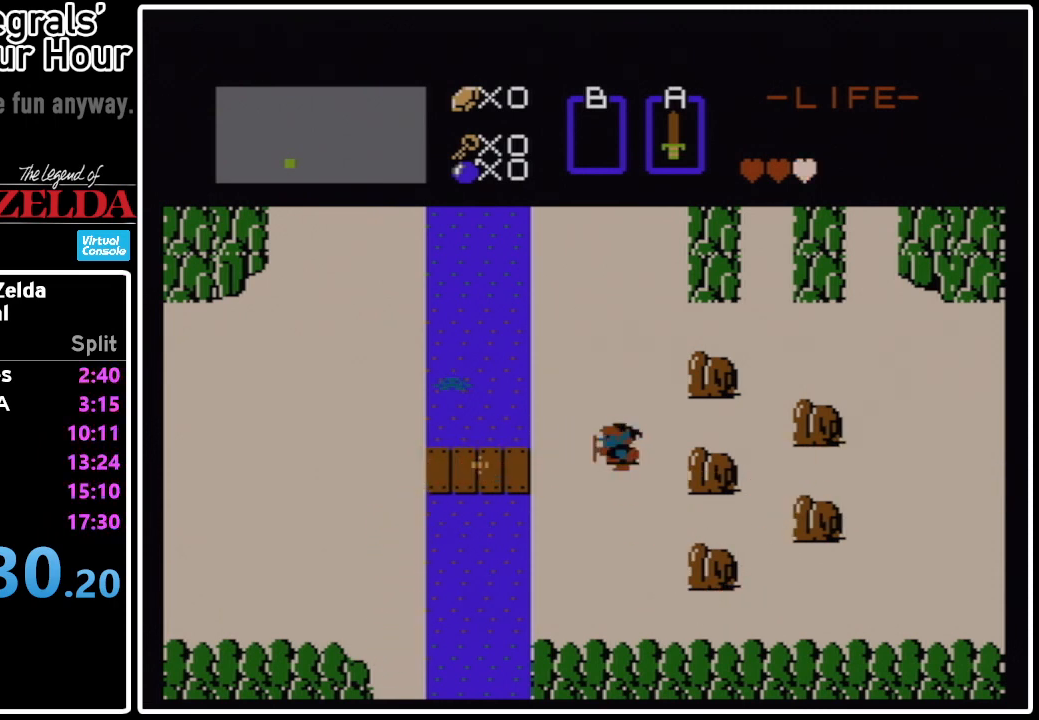
{"buttons": ["DPAD_LEFT"], "events": []}
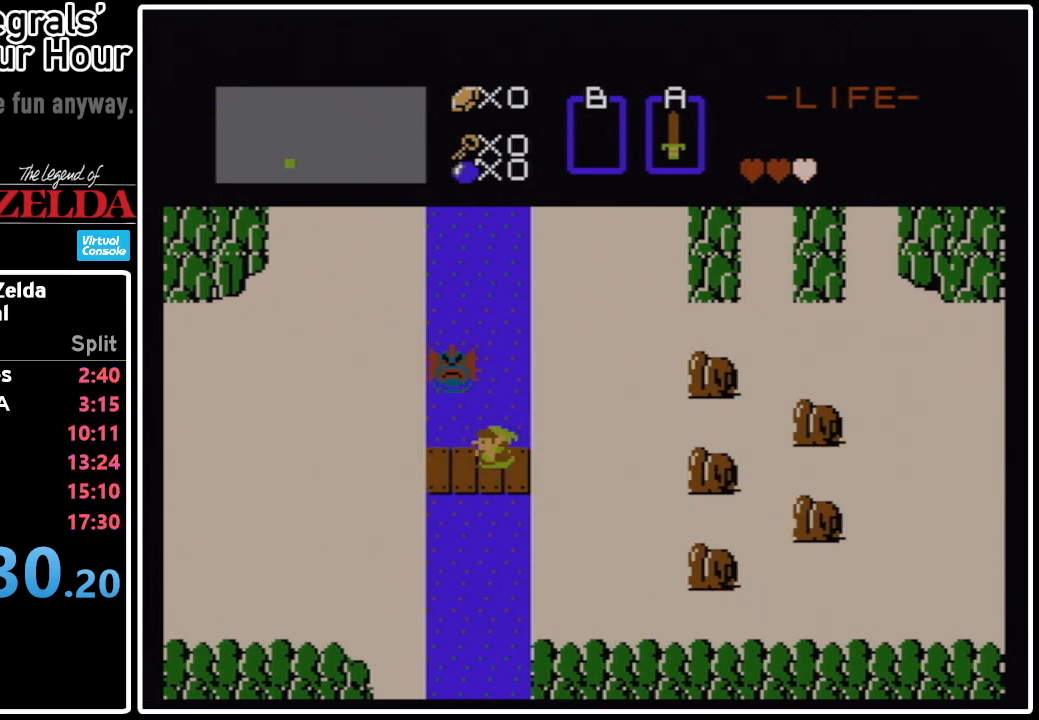
{"buttons": ["DPAD_LEFT"], "events": []}
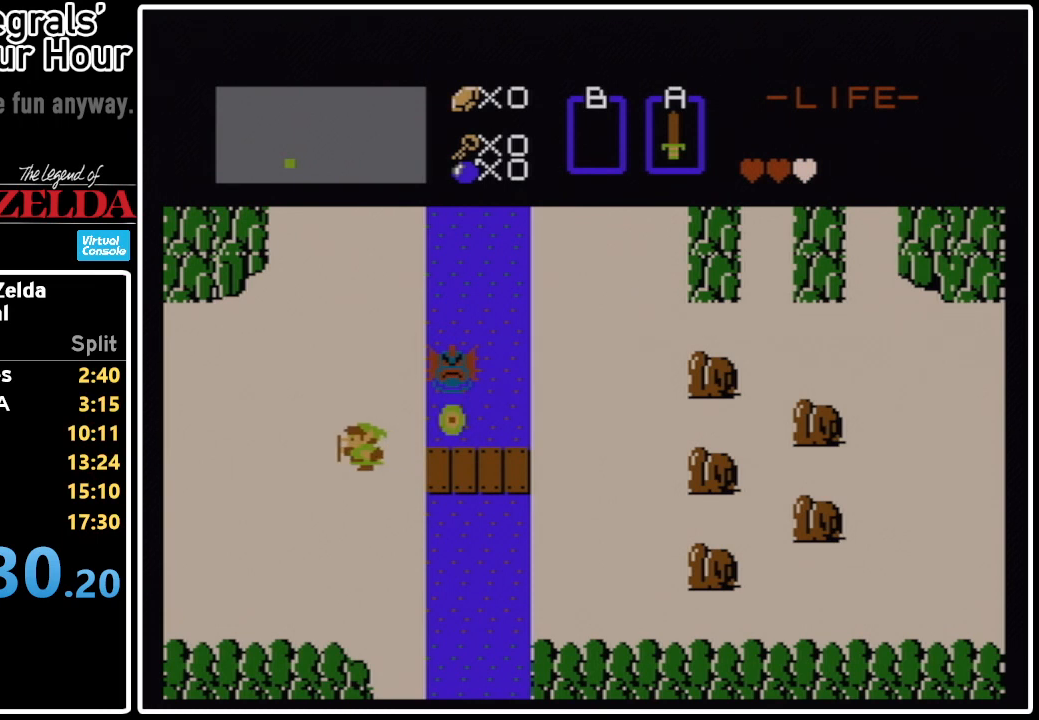
{"buttons": ["DPAD_UP"], "events": [[167, "DPAD_LEFT", "up"], [167, "DPAD_UP", "down"]]}
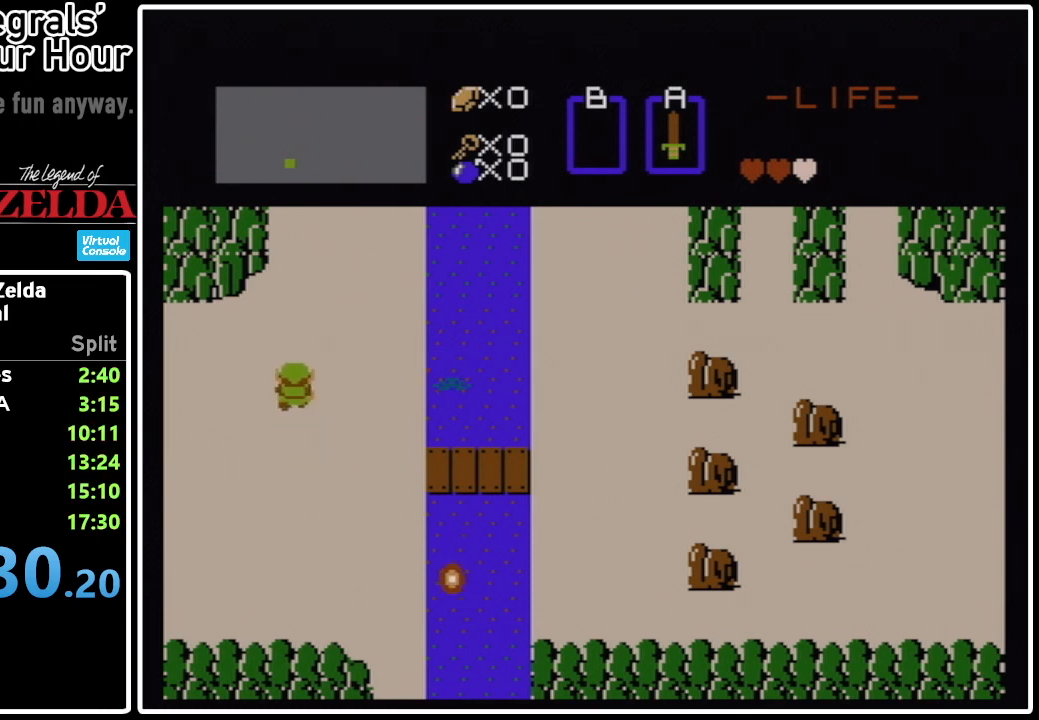
{"buttons": [], "events": [[166, "DPAD_LEFT", "down"], [166, "DPAD_UP", "up"], [333, "DPAD_LEFT", "up"]]}
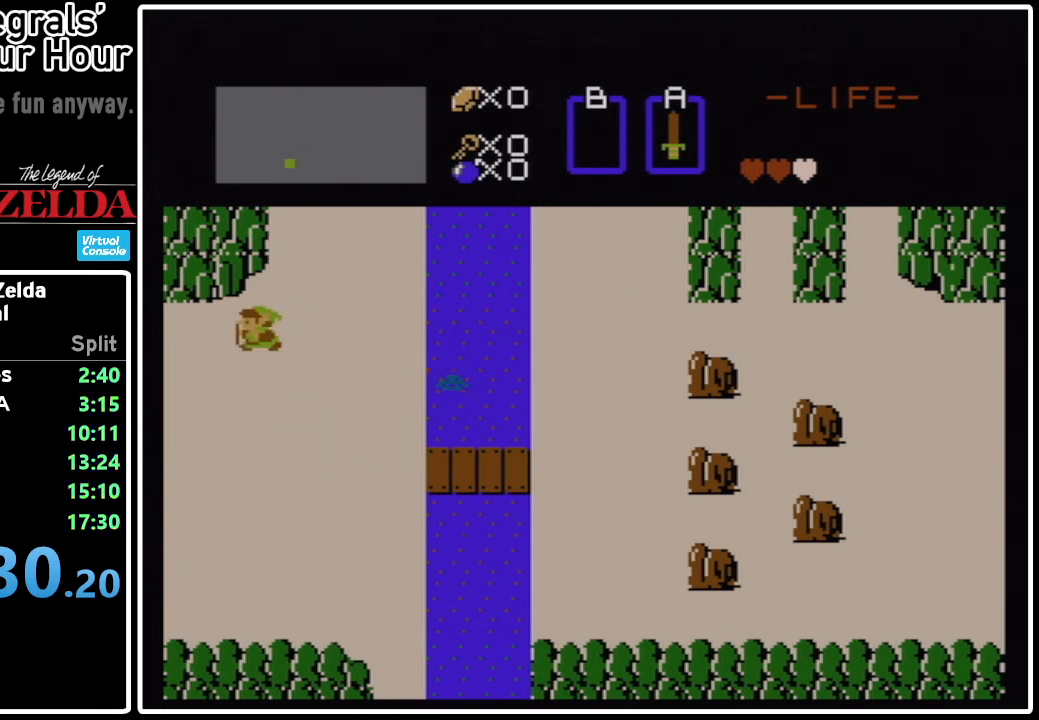
{"buttons": [], "events": [[334, "DPAD_LEFT", "down"], [501, "DPAD_LEFT", "up"]]}
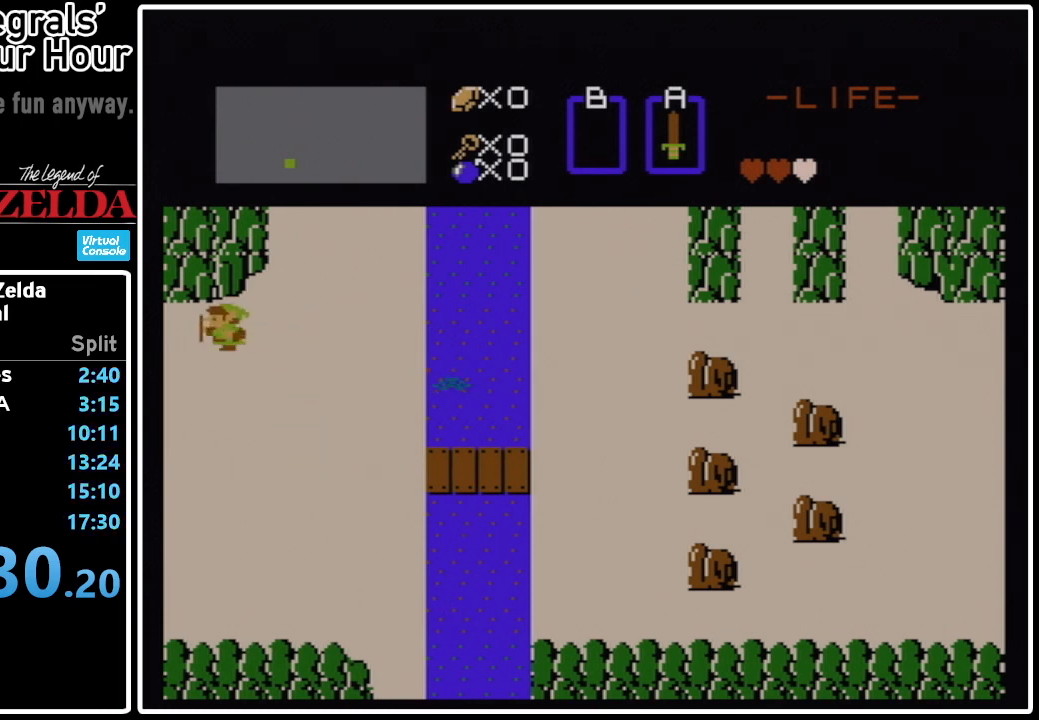
{"buttons": [], "events": [[41, "DPAD_UP", "down"], [125, "DPAD_UP", "up"], [333, "DPAD_LEFT", "down"], [417, "DPAD_LEFT", "up"]]}
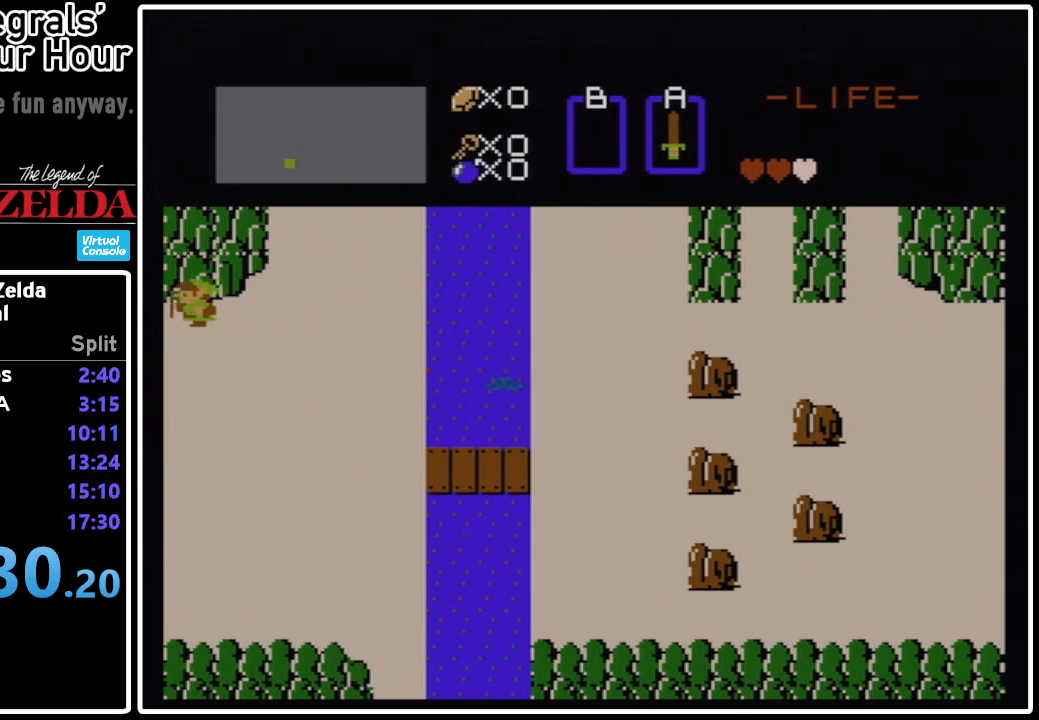
{"buttons": [], "events": []}
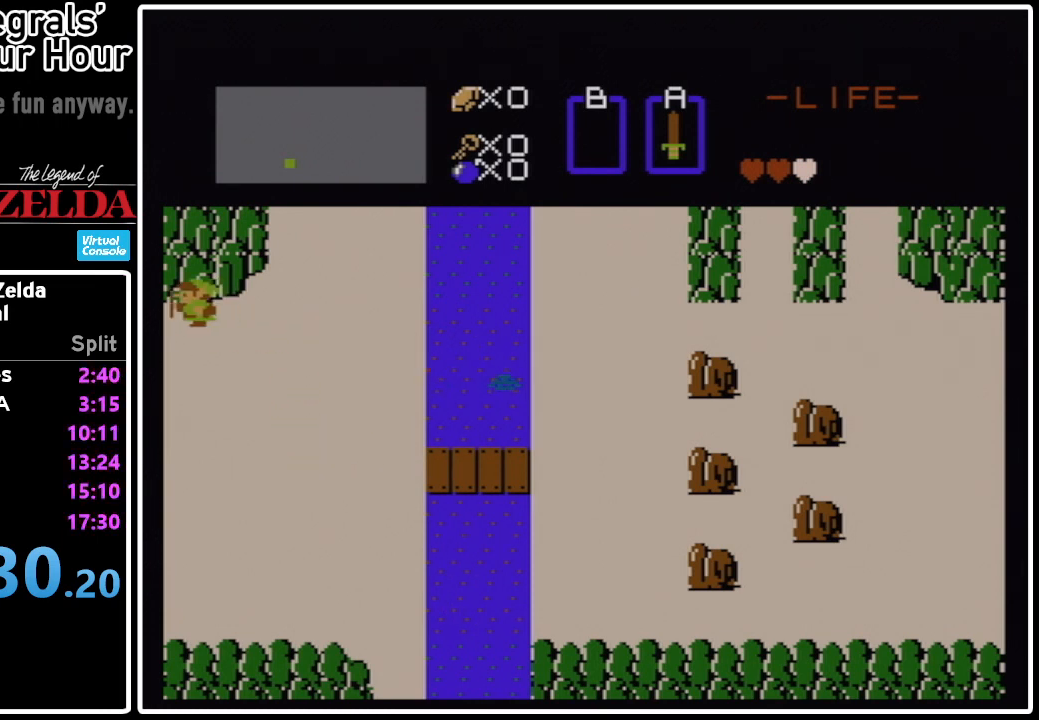
{"buttons": [], "events": [[125, "DPAD_DOWN", "down"], [166, "DPAD_DOWN", "up"]]}
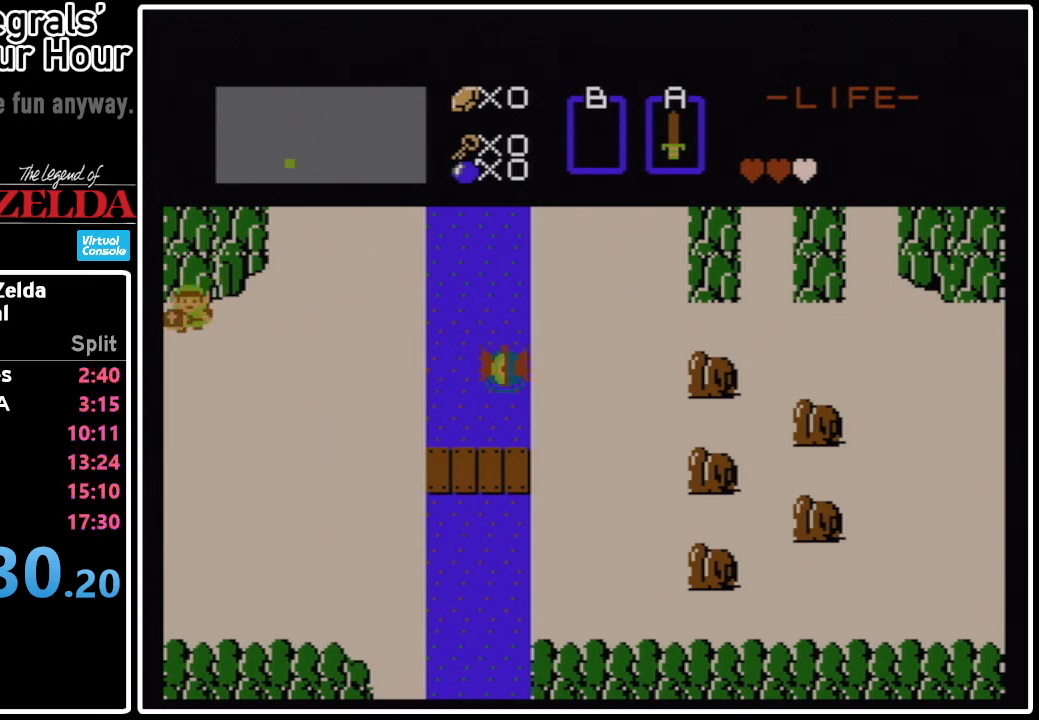
{"buttons": [], "events": []}
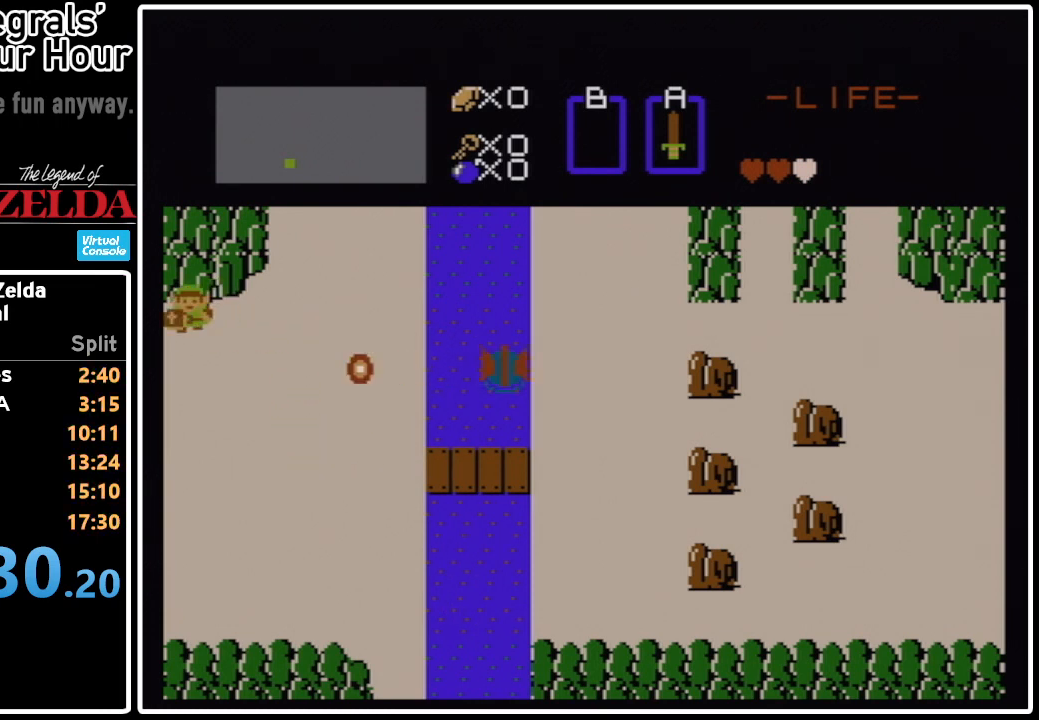
{"buttons": [], "events": []}
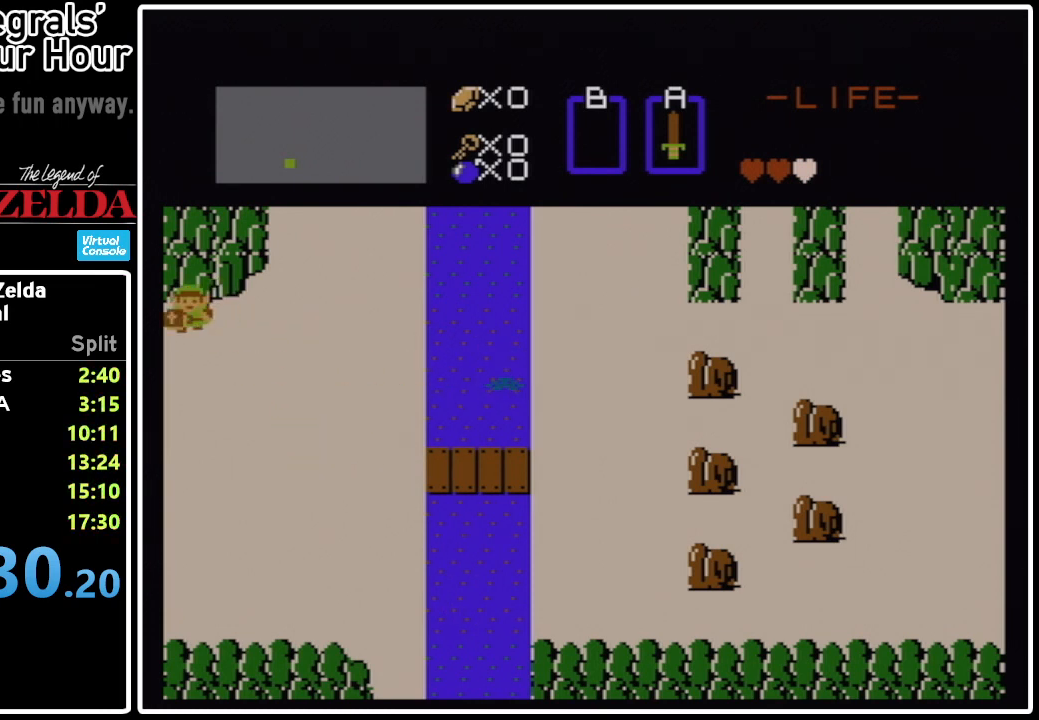
{"buttons": [], "events": []}
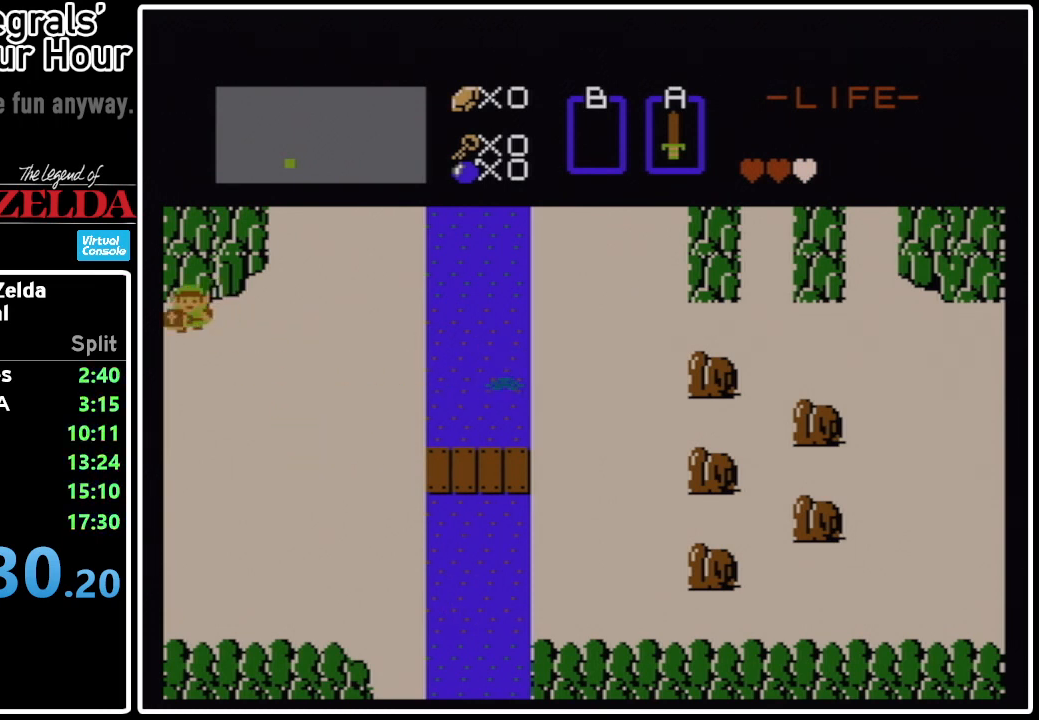
{"buttons": [], "events": []}
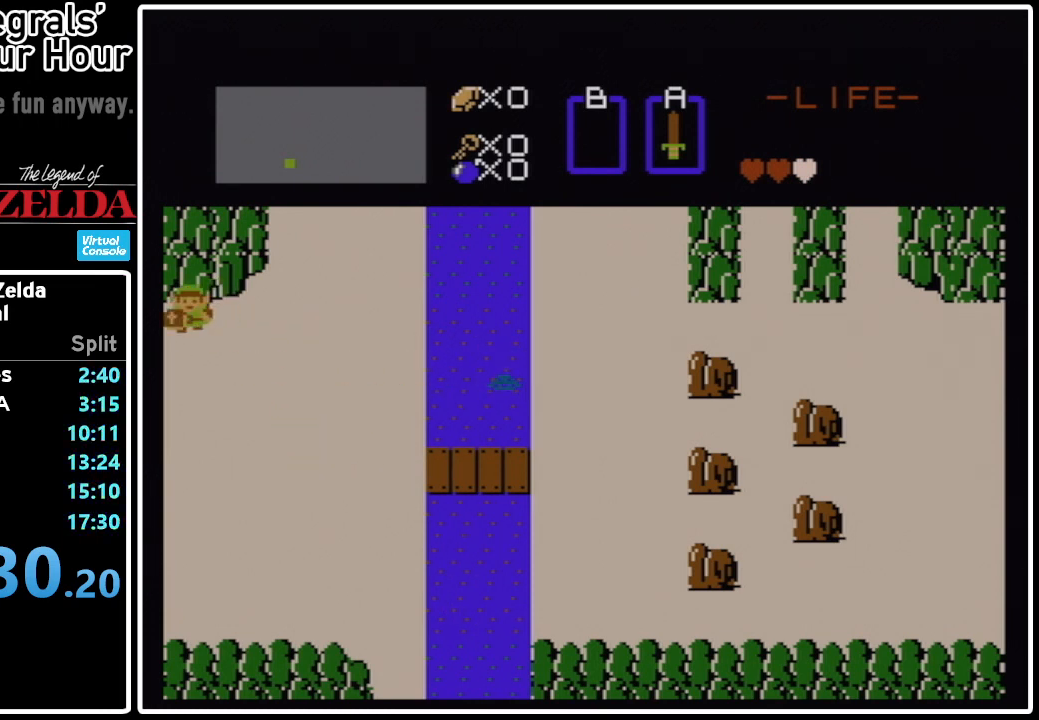
{"buttons": [], "events": []}
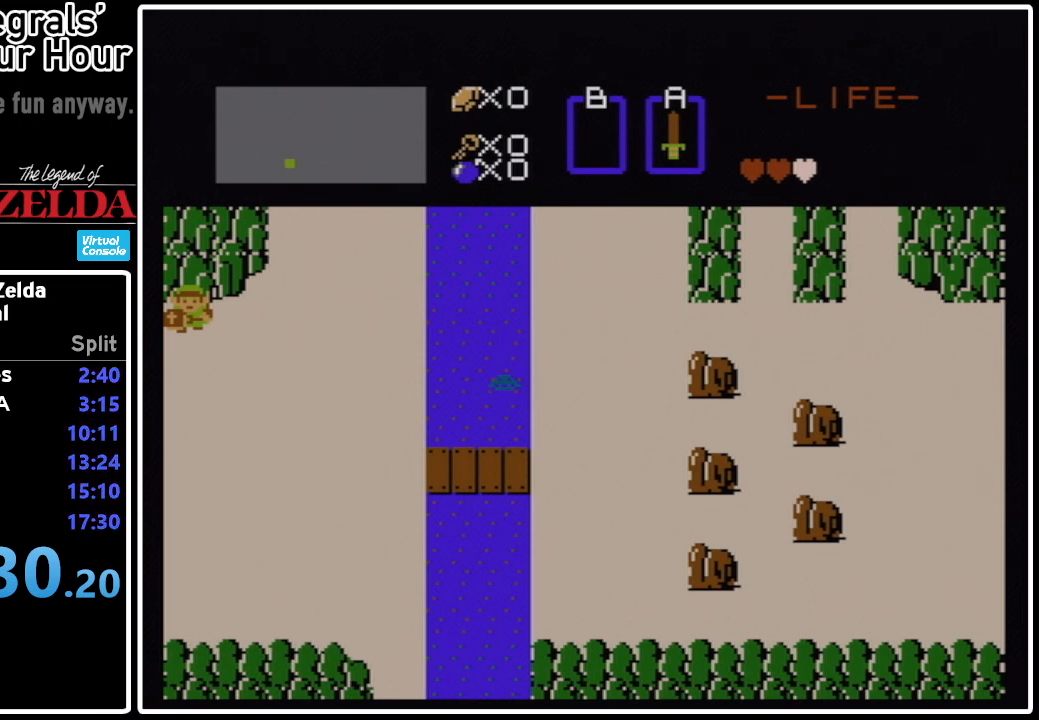
{"buttons": [], "events": [[166, "A", "down"], [166, "B", "down"], [333, "A", "up"], [333, "B", "up"]]}
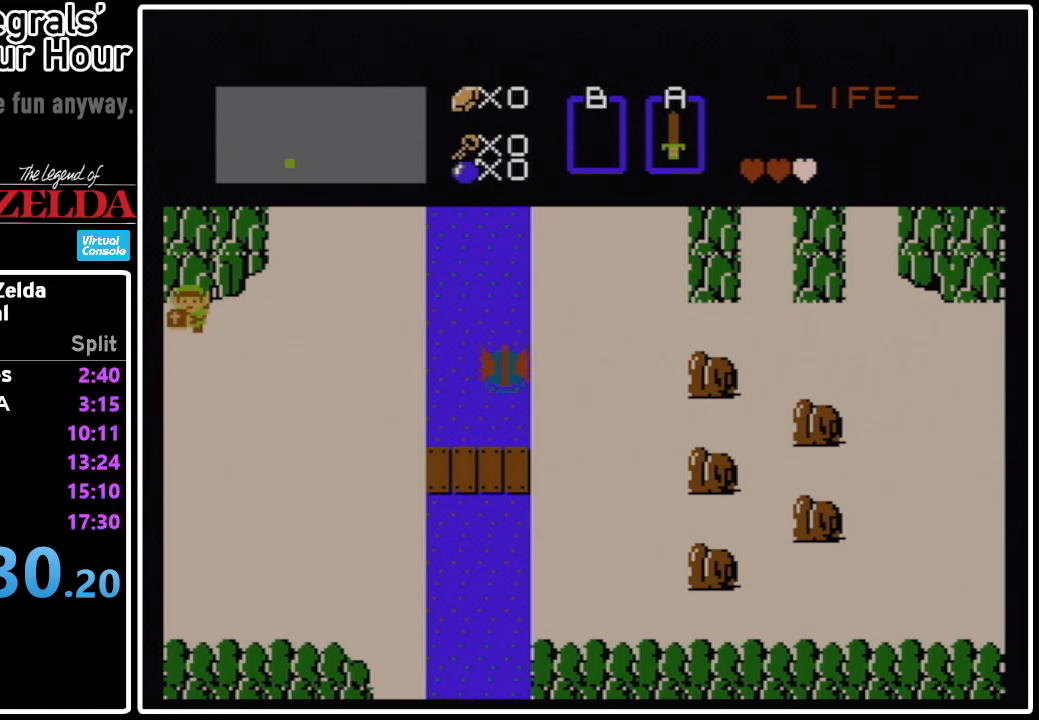
{"buttons": [], "events": [[292, "A", "down"], [292, "B", "down"], [501, "A", "up"], [501, "B", "up"]]}
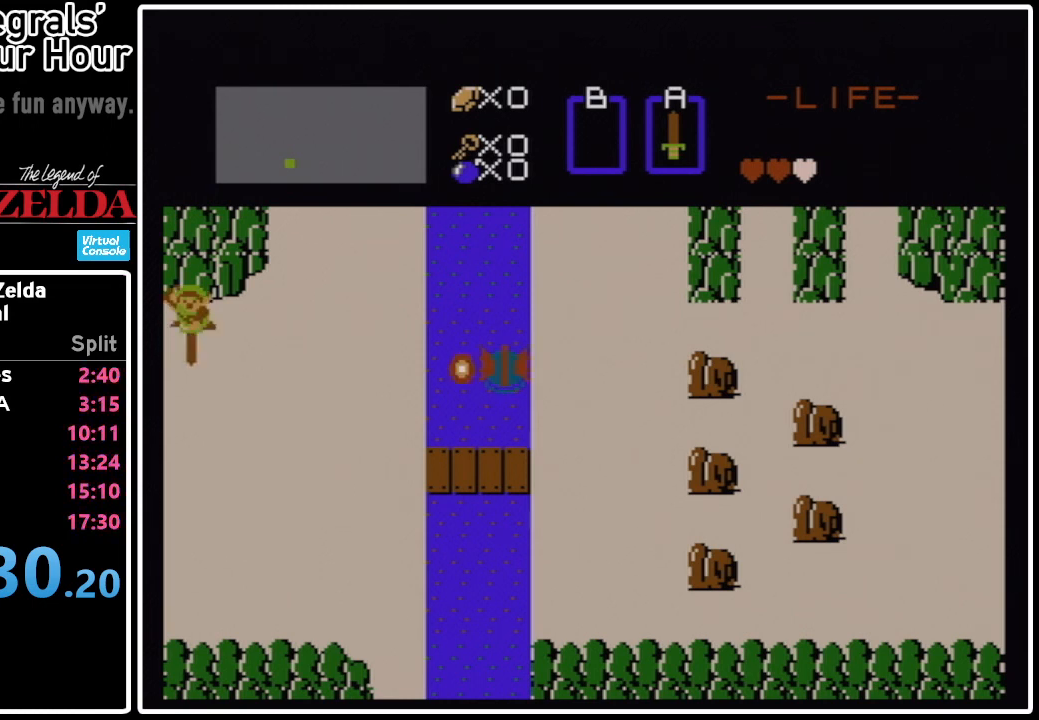
{"buttons": [], "events": [[292, "A", "down"], [292, "B", "down"], [458, "A", "up"], [458, "B", "up"]]}
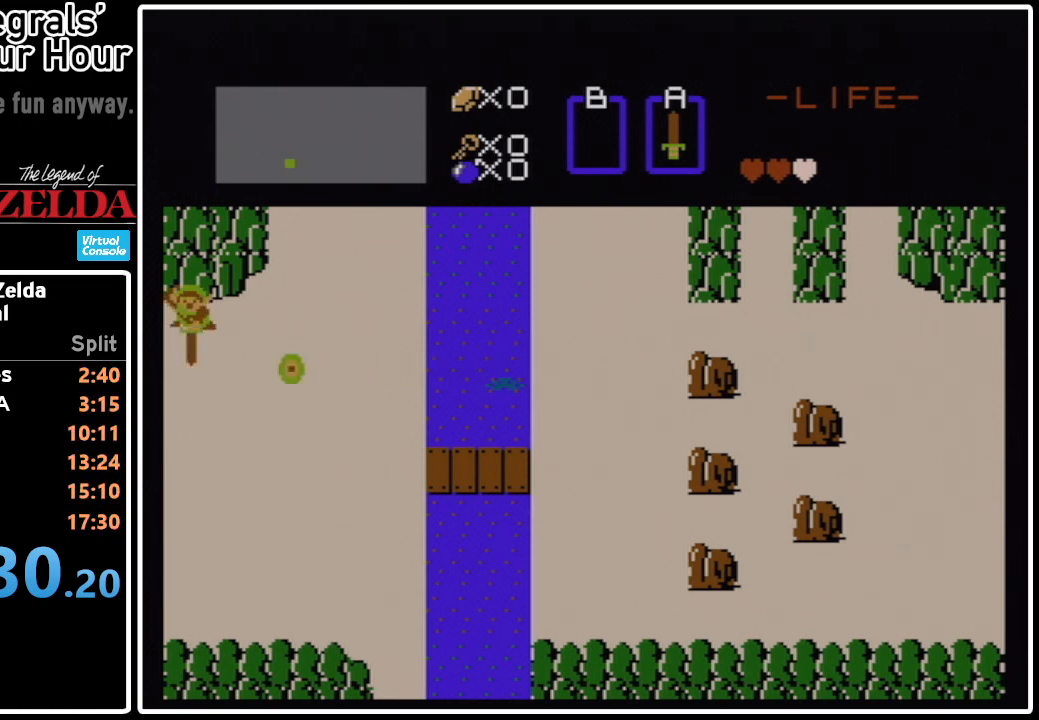
{"buttons": [], "events": [[167, "A", "down"], [167, "B", "down"], [334, "A", "up"], [334, "B", "up"]]}
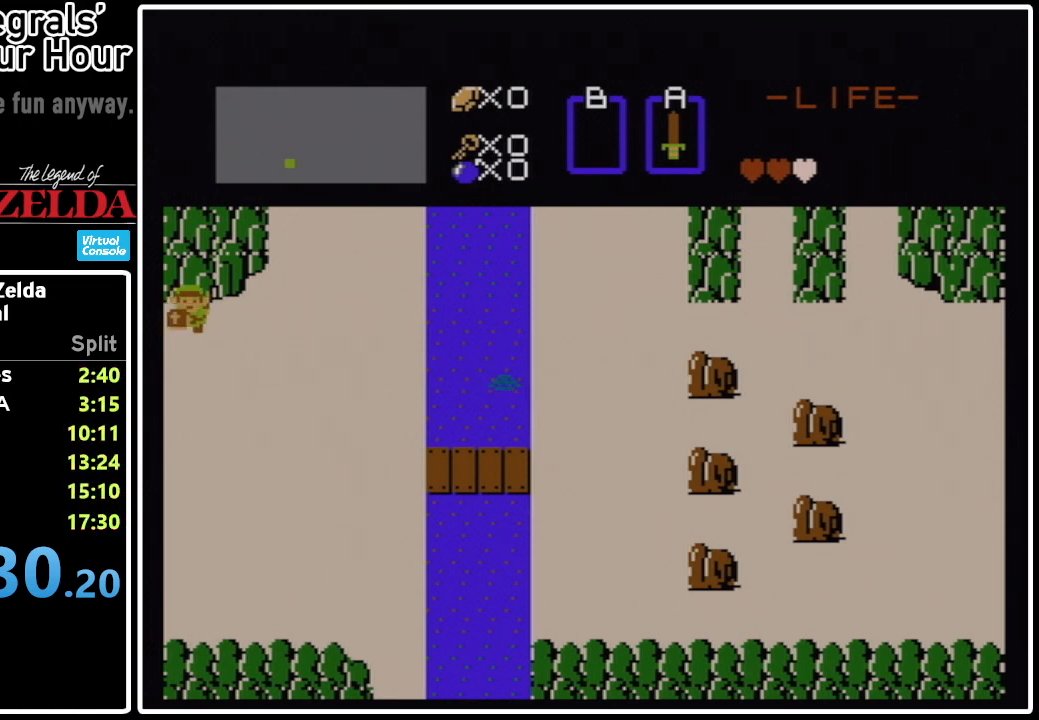
{"buttons": [], "events": [[41, "A", "down"], [41, "B", "down"], [208, "A", "up"], [208, "B", "up"], [375, "A", "down"], [375, "B", "down"], [500, "A", "up"], [500, "B", "up"]]}
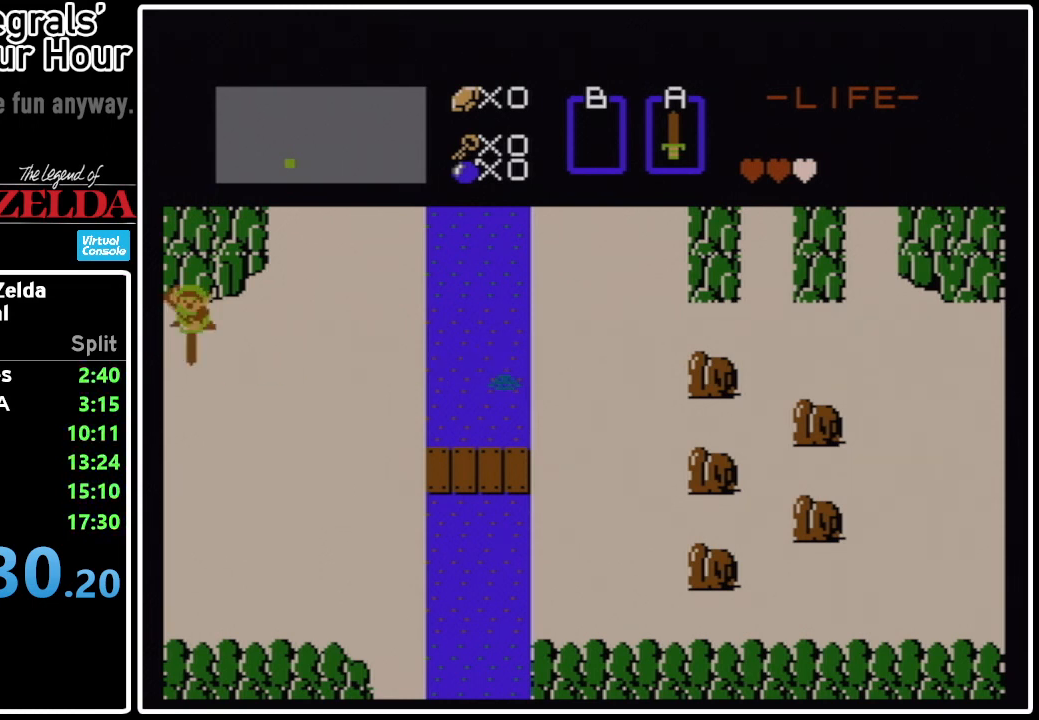
{"buttons": ["A", "B"], "events": [[167, "A", "down"], [167, "B", "down"], [292, "A", "up"], [292, "B", "up"], [417, "A", "down"], [417, "B", "down"]]}
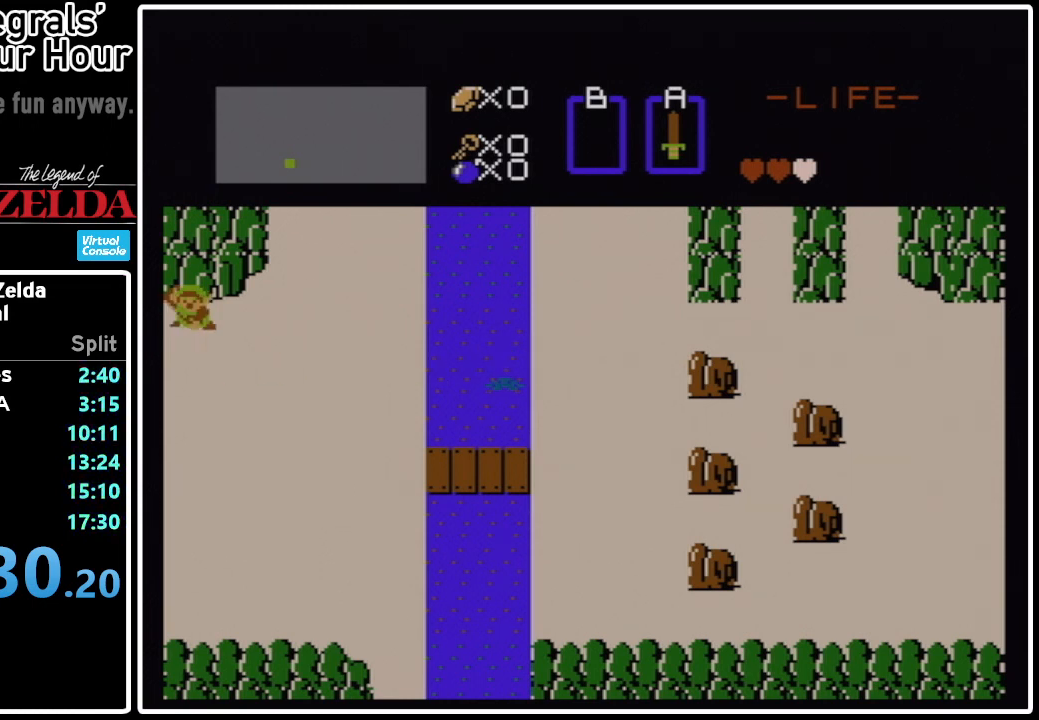
{"buttons": [], "events": [[41, "A", "up"], [41, "B", "up"]]}